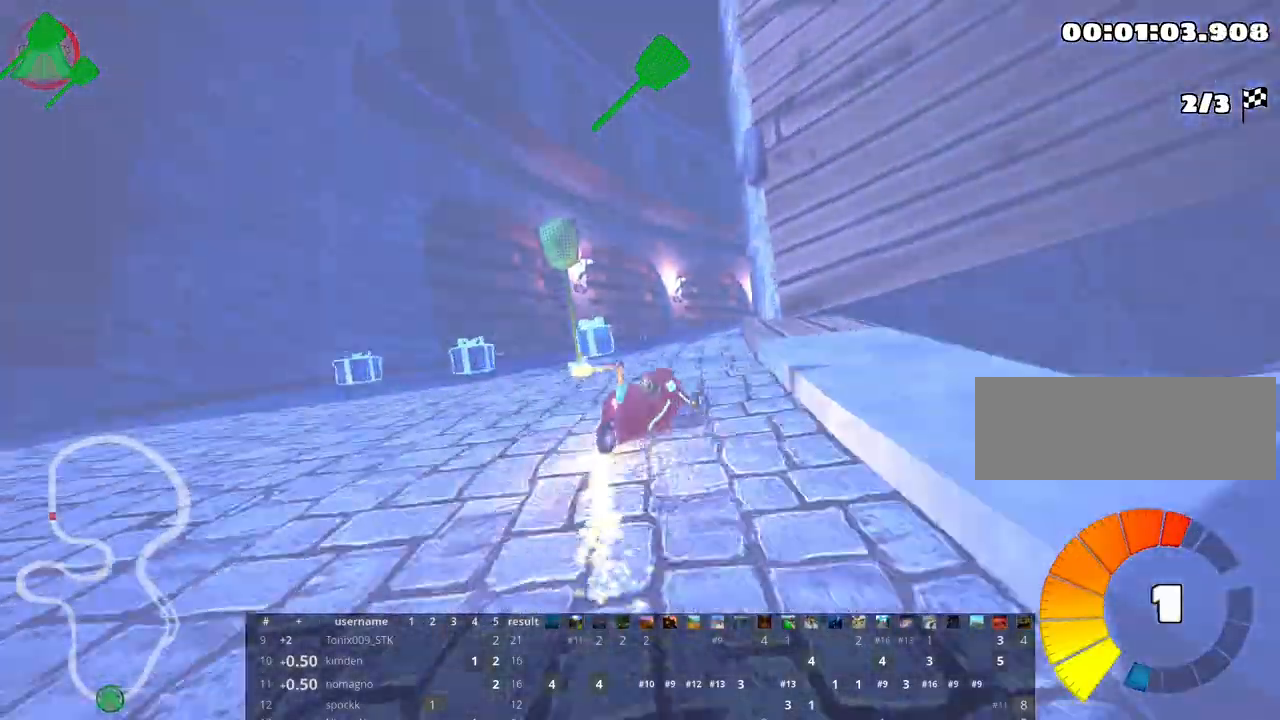
Gameplay with keyboard; each line is a JSON object with the keys held at the frame after it. "events" lists presses ("down") and releases ("up") of "down", "fire", "flag", "left", "look", "nitro", "right", "skid" and "up" between this image and that frame as [ms after this image, input, new state], when the widget could be followed in between. No other keys are recorded. Mouse input is not recorded. Key names are as the overlay labels them; some are game actions (e.g. jump) rather than physical keys.
{"keys": ["left", "skid", "up"], "events": [[17, "right", "down"], [50, "nitro", "down"], [150, "nitro", "up"], [233, "right", "up"], [267, "left", "down"]]}
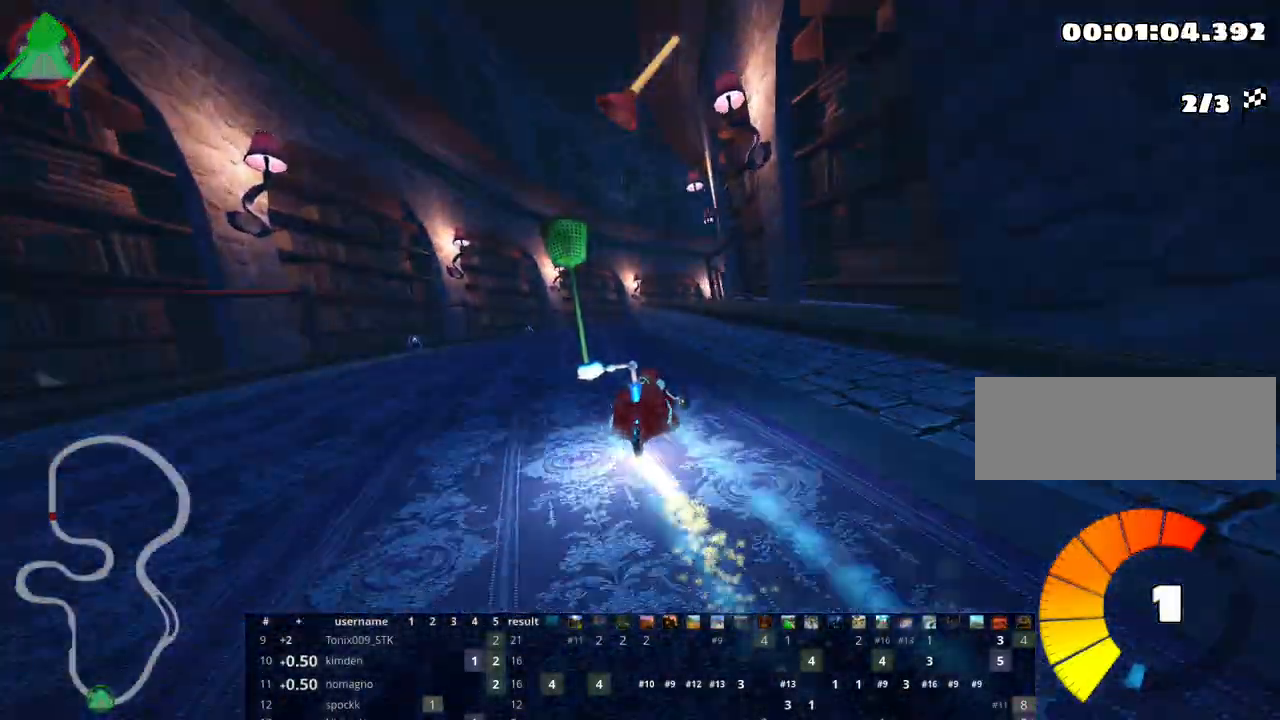
{"keys": ["left", "skid", "up"], "events": []}
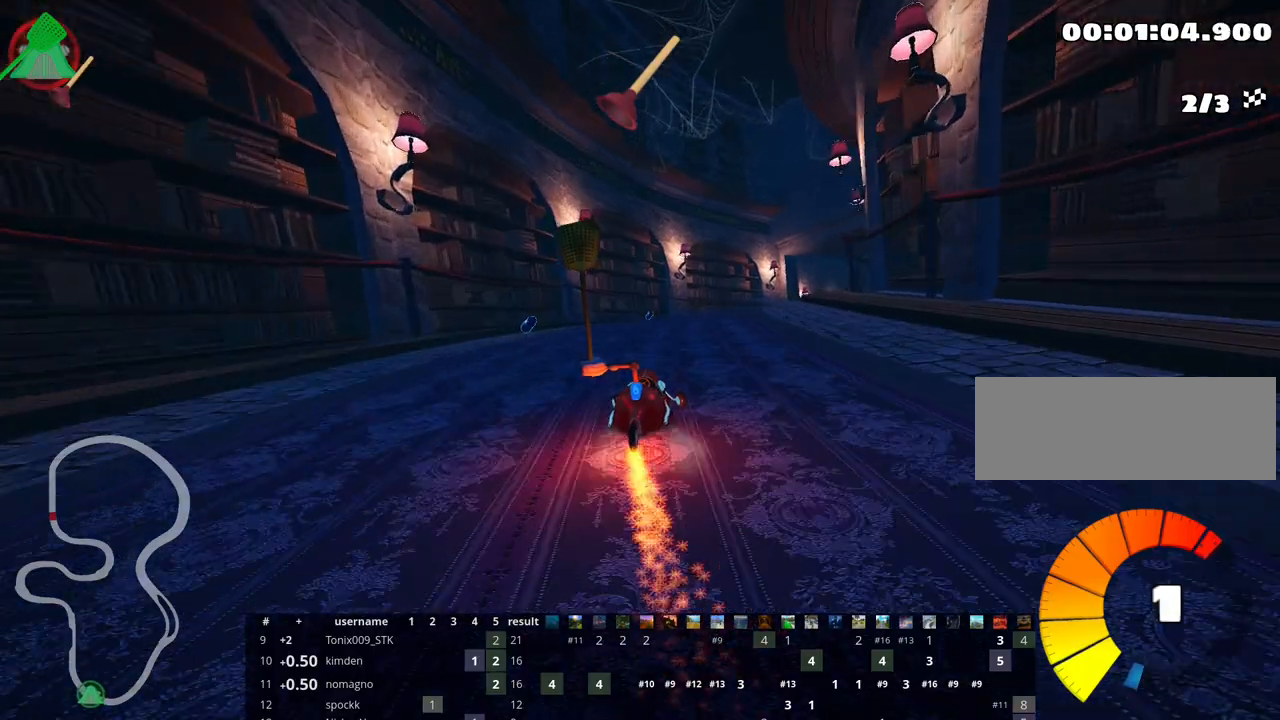
{"keys": ["skid", "up"], "events": [[400, "left", "up"]]}
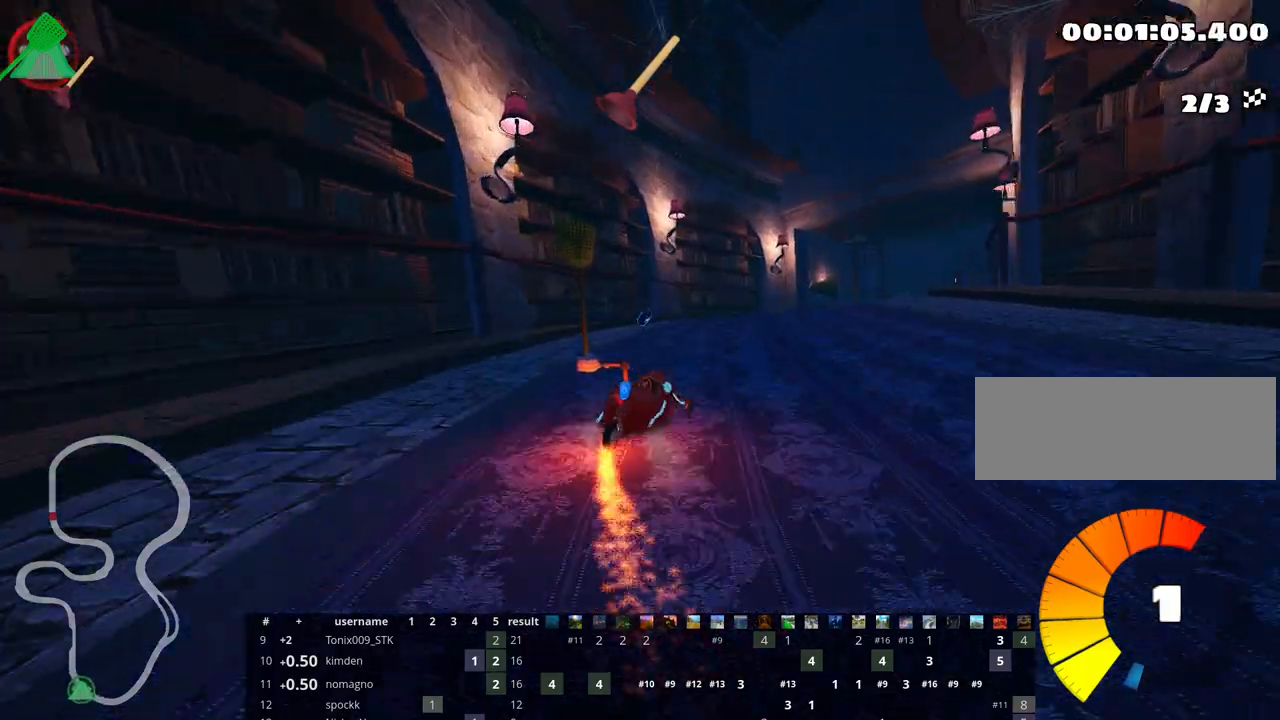
{"keys": ["up"], "events": [[217, "right", "down"], [250, "skid", "up"], [383, "right", "up"]]}
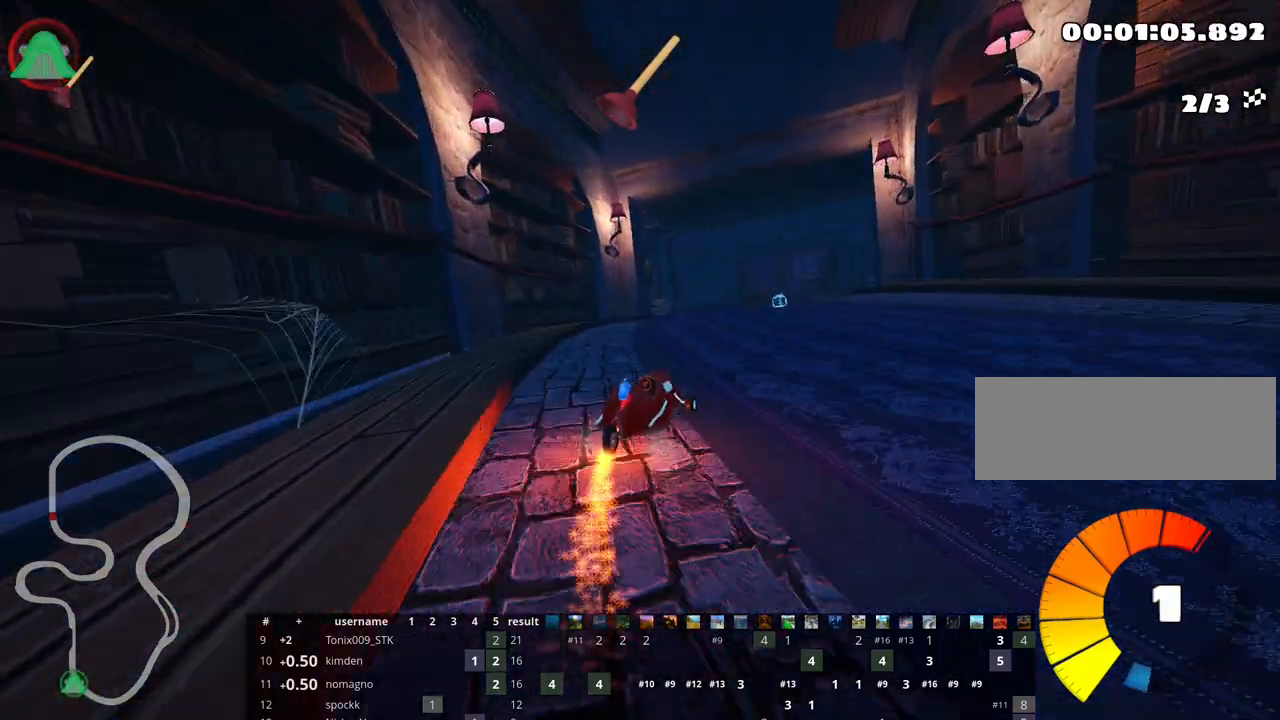
{"keys": ["right", "up"], "events": [[133, "right", "down"], [283, "right", "up"], [483, "right", "down"]]}
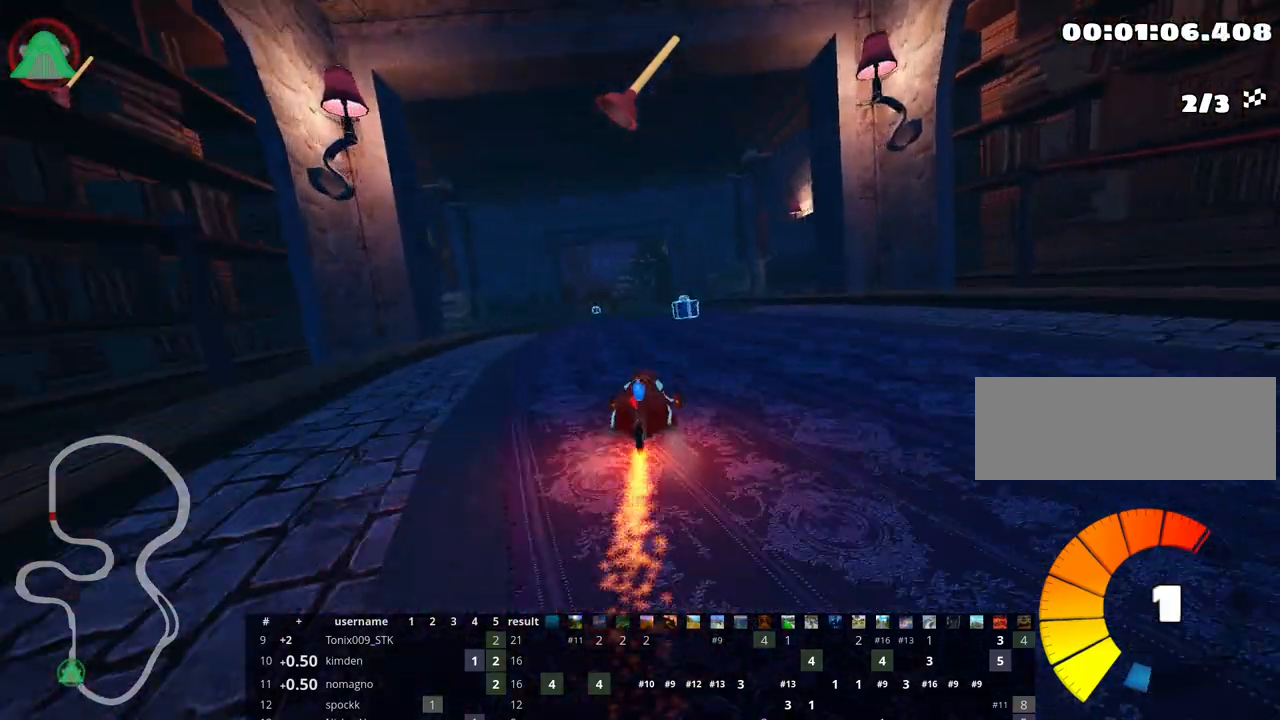
{"keys": ["left", "up"], "events": [[167, "right", "up"], [250, "left", "down"]]}
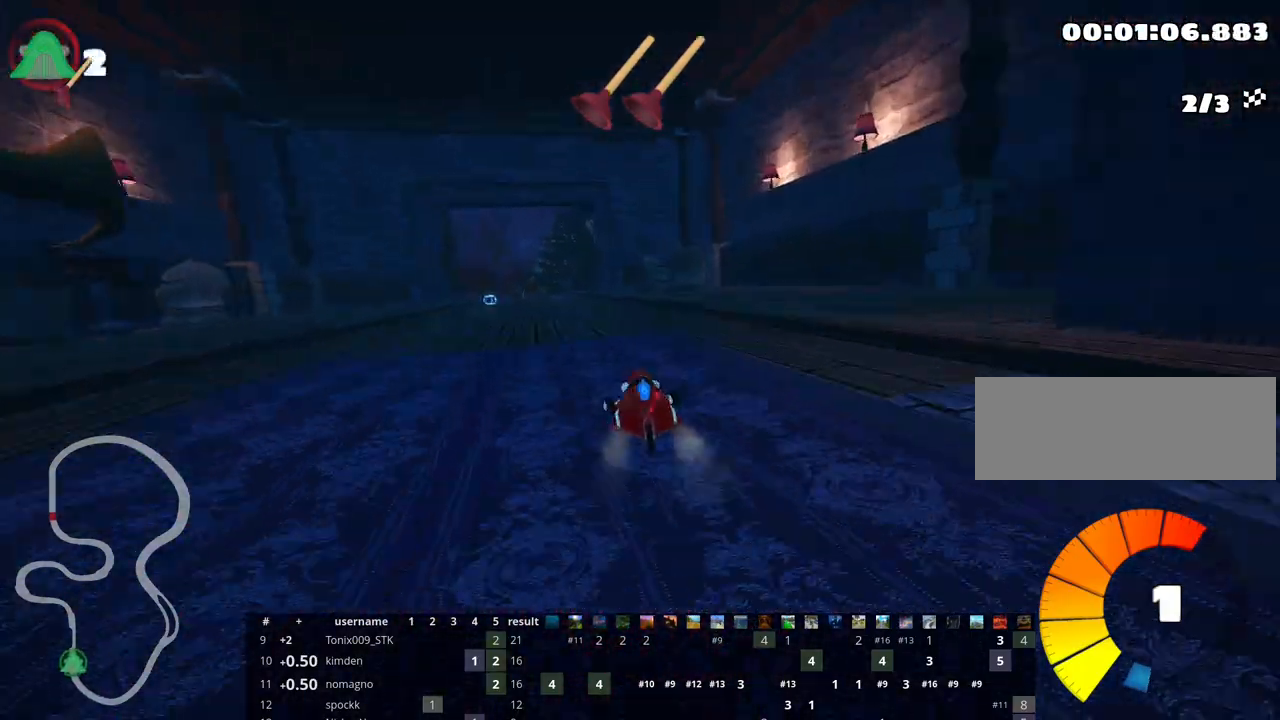
{"keys": ["up"], "events": [[200, "left", "up"], [317, "fire", "down"], [467, "fire", "up"]]}
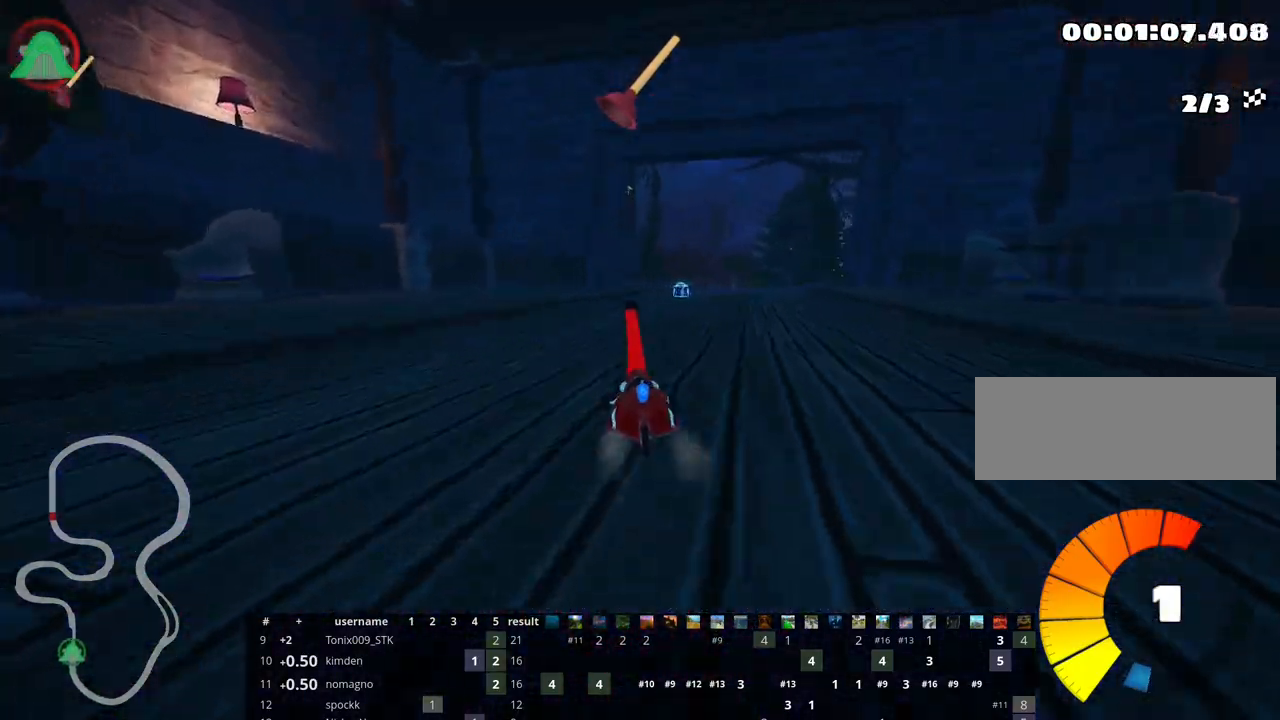
{"keys": ["up"], "events": [[150, "right", "down"], [233, "nitro", "down"], [317, "nitro", "up"], [400, "right", "up"]]}
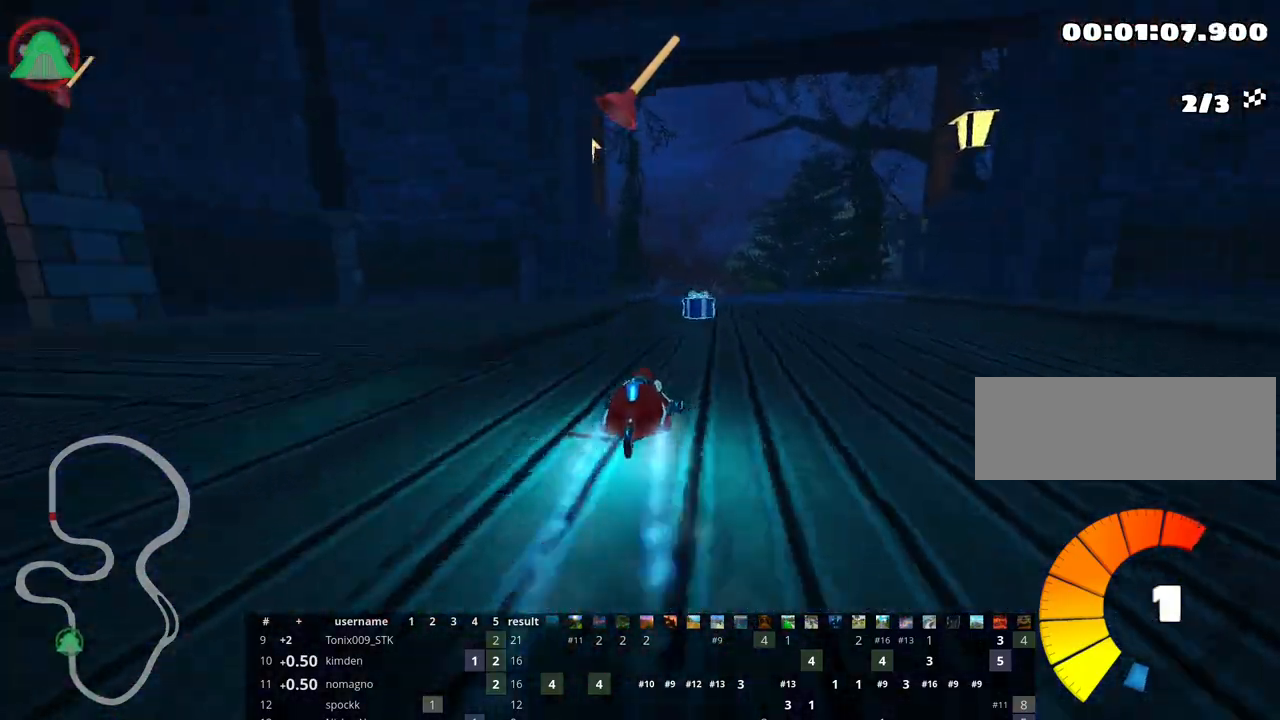
{"keys": ["left", "skid", "up"], "events": [[50, "right", "down"], [283, "right", "up"], [300, "left", "down"], [333, "skid", "down"]]}
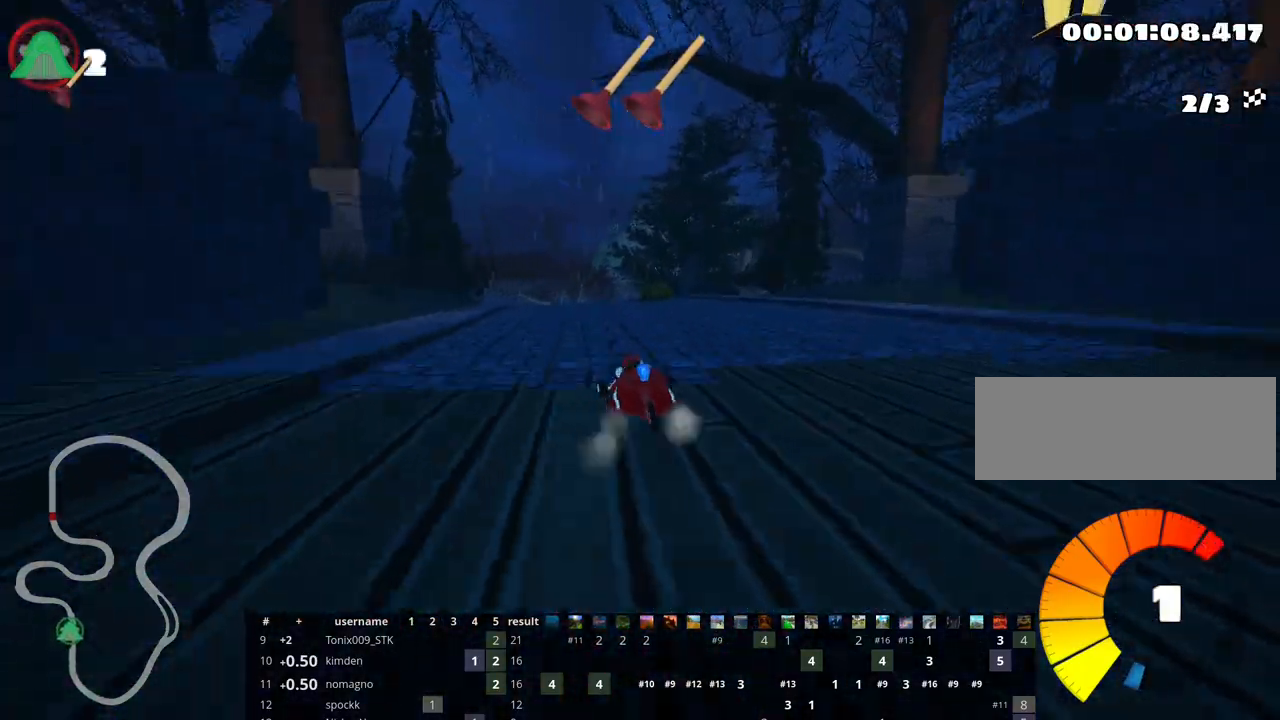
{"keys": ["skid", "up"], "events": [[50, "left", "up"], [333, "left", "down"], [467, "left", "up"]]}
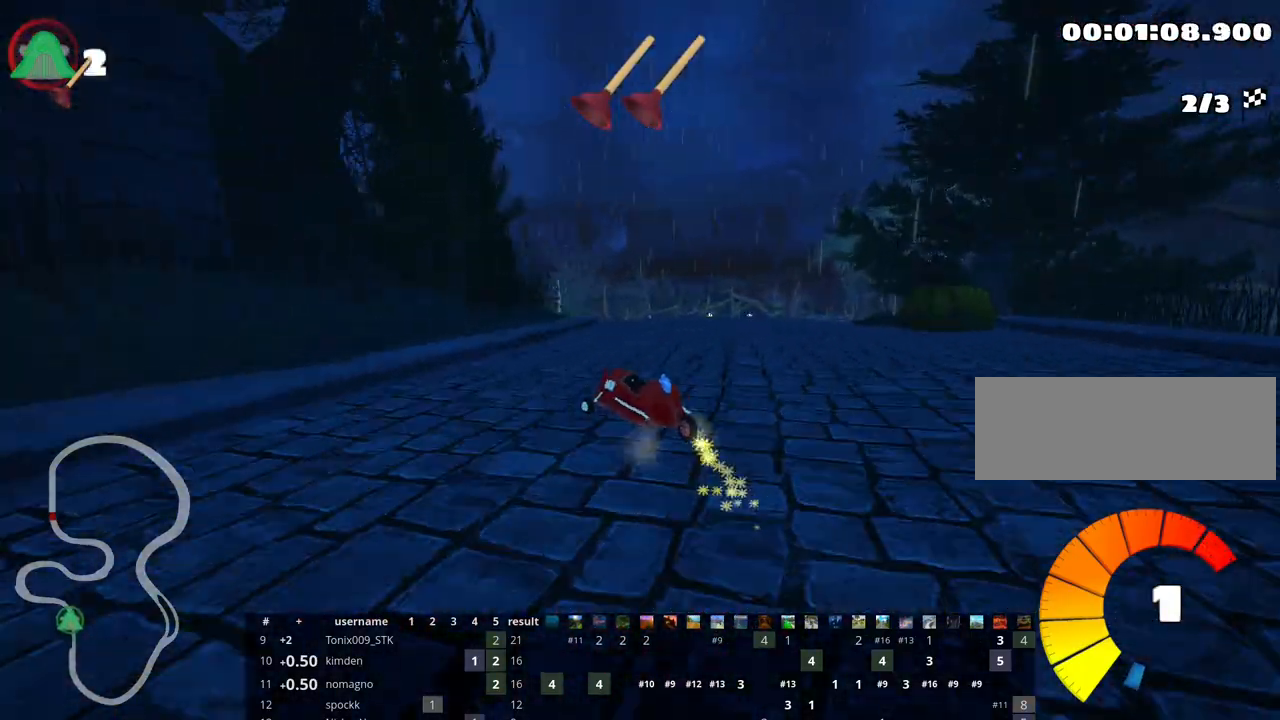
{"keys": ["left", "skid", "up"], "events": [[17, "right", "down"], [333, "left", "down"], [400, "right", "up"]]}
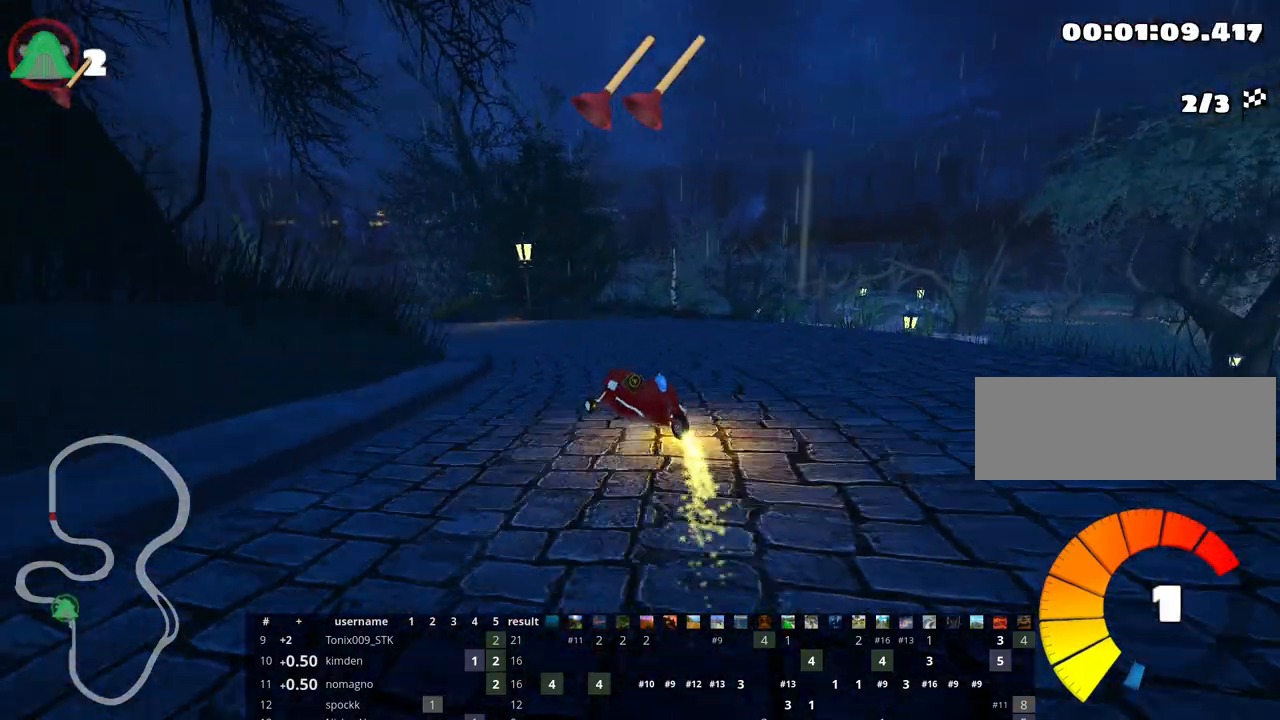
{"keys": ["up"], "events": [[67, "skid", "up"], [333, "fire", "down"], [417, "left", "up"], [450, "fire", "up"]]}
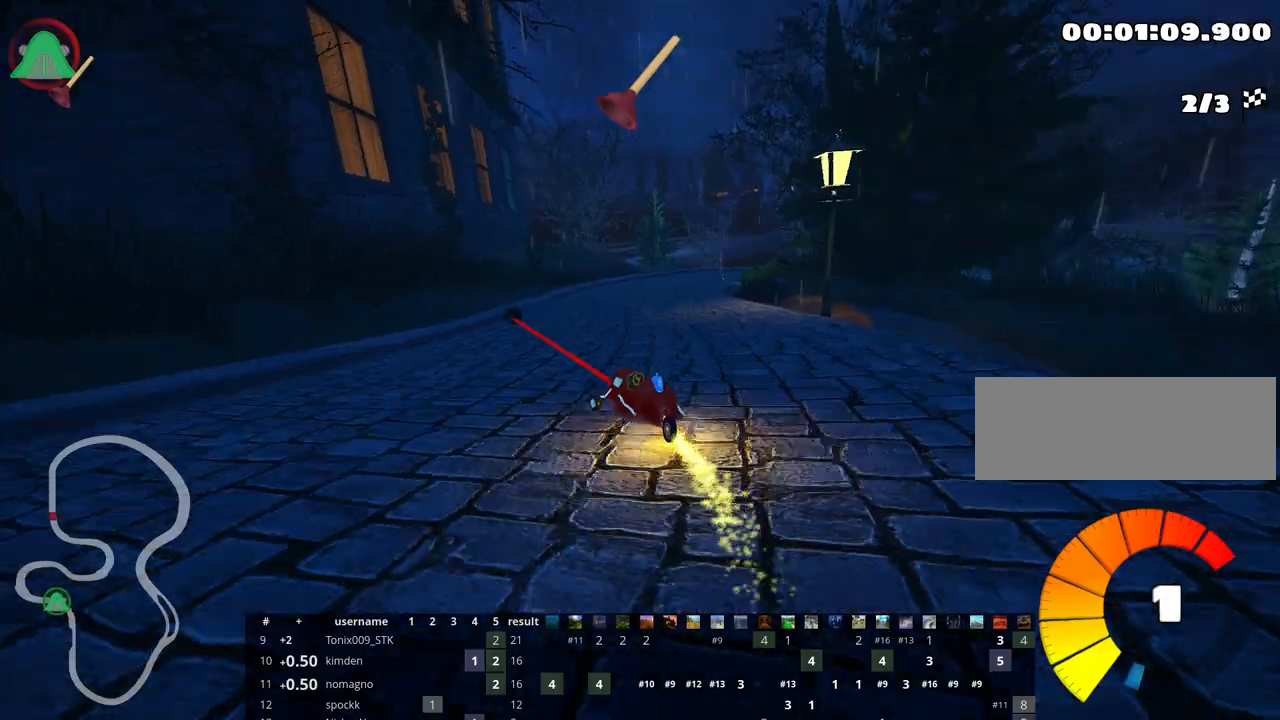
{"keys": ["right", "skid", "up"], "events": [[17, "skid", "down"], [33, "right", "down"]]}
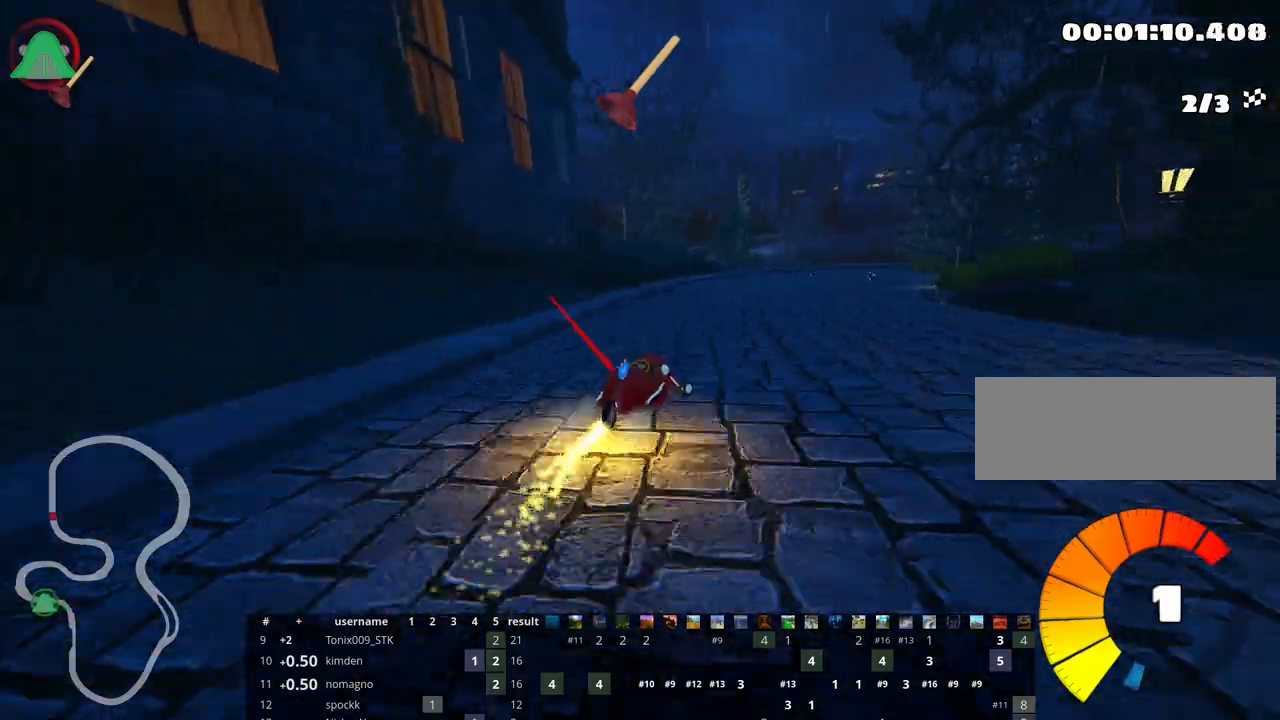
{"keys": ["right", "skid", "up"], "events": [[333, "left", "down"], [383, "right", "up"], [467, "left", "up"], [483, "right", "down"]]}
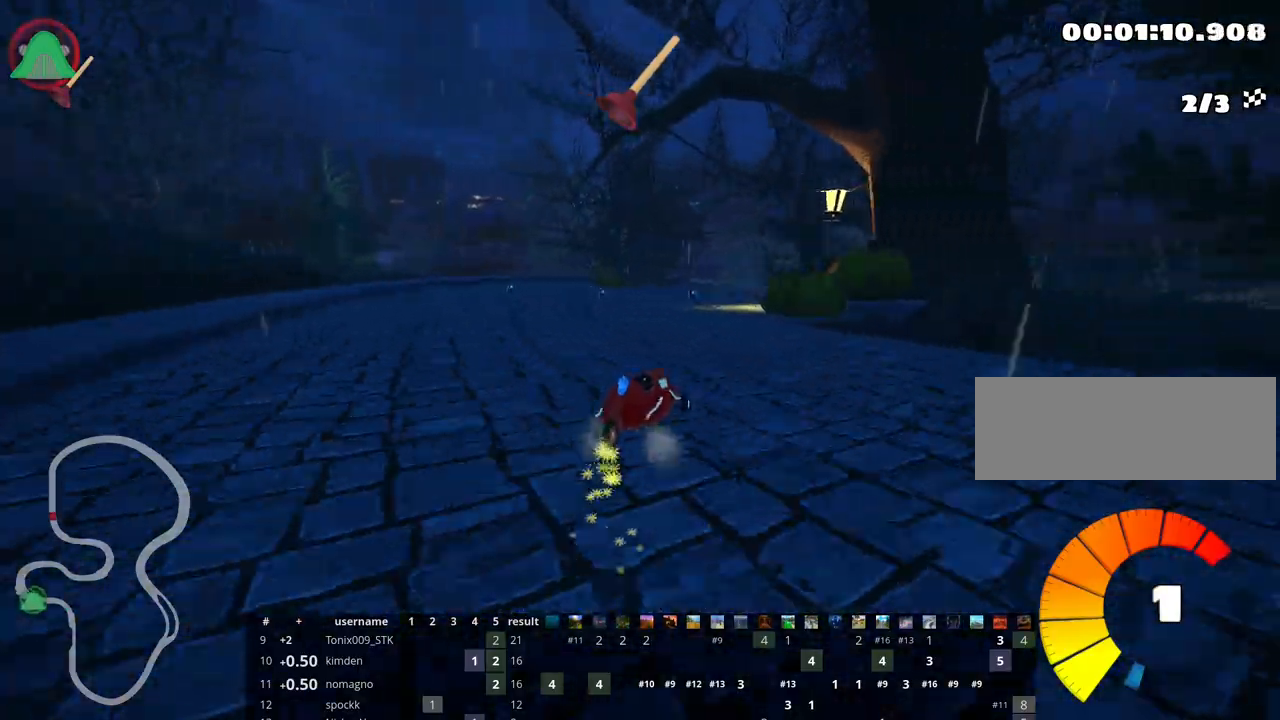
{"keys": ["right", "skid", "up"], "events": []}
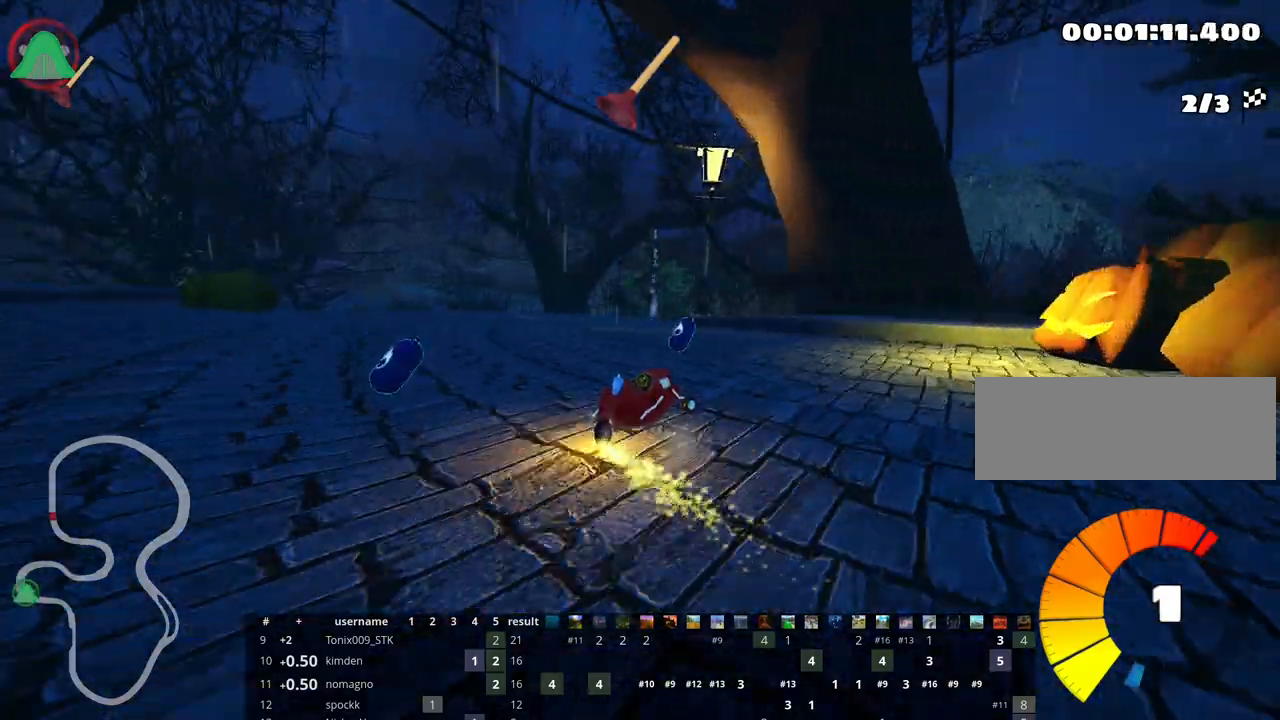
{"keys": ["right", "skid", "up"], "events": [[133, "nitro", "down"], [233, "nitro", "up"]]}
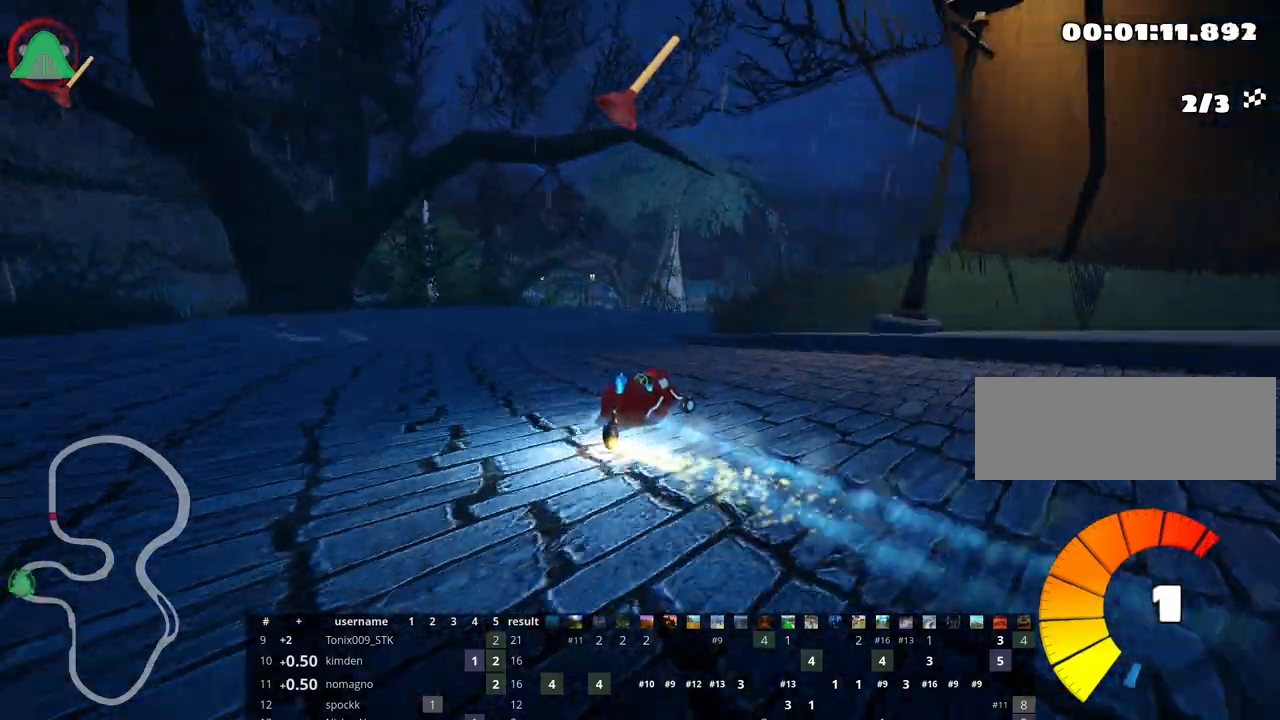
{"keys": ["fire", "right", "skid", "up"], "events": [[383, "fire", "down"]]}
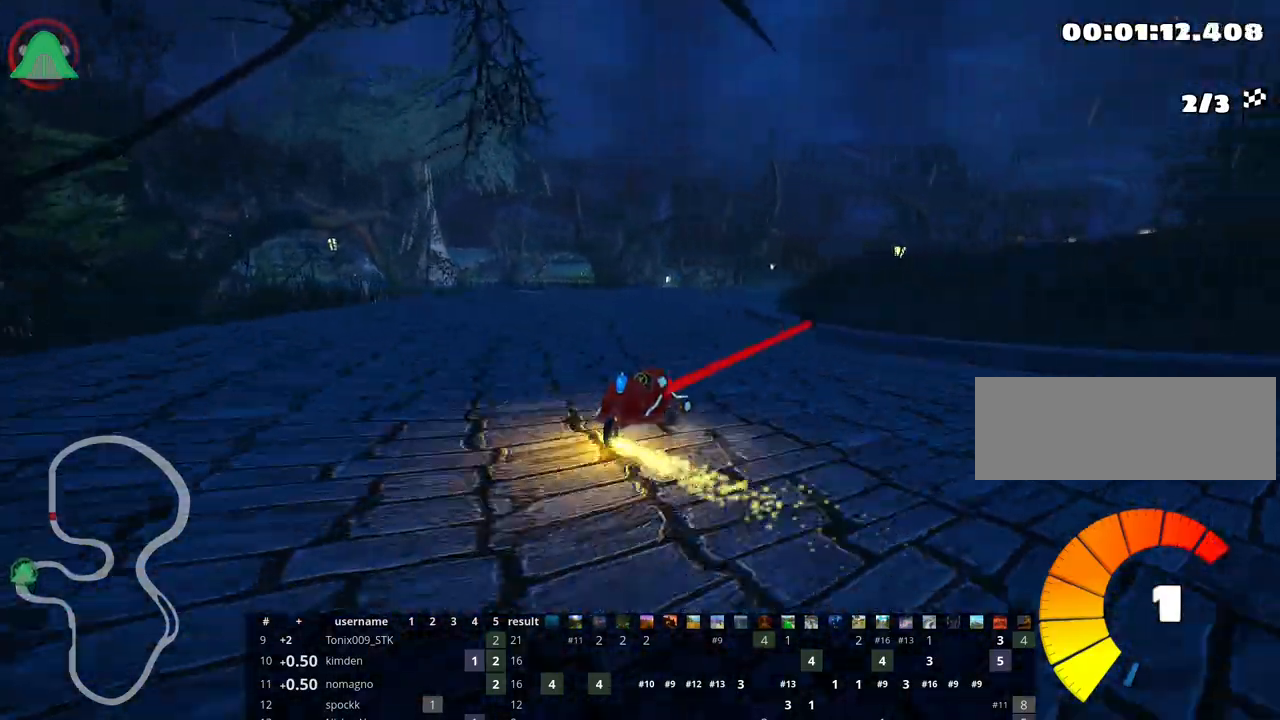
{"keys": ["up"], "events": [[133, "fire", "up"], [400, "skid", "up"], [483, "right", "up"]]}
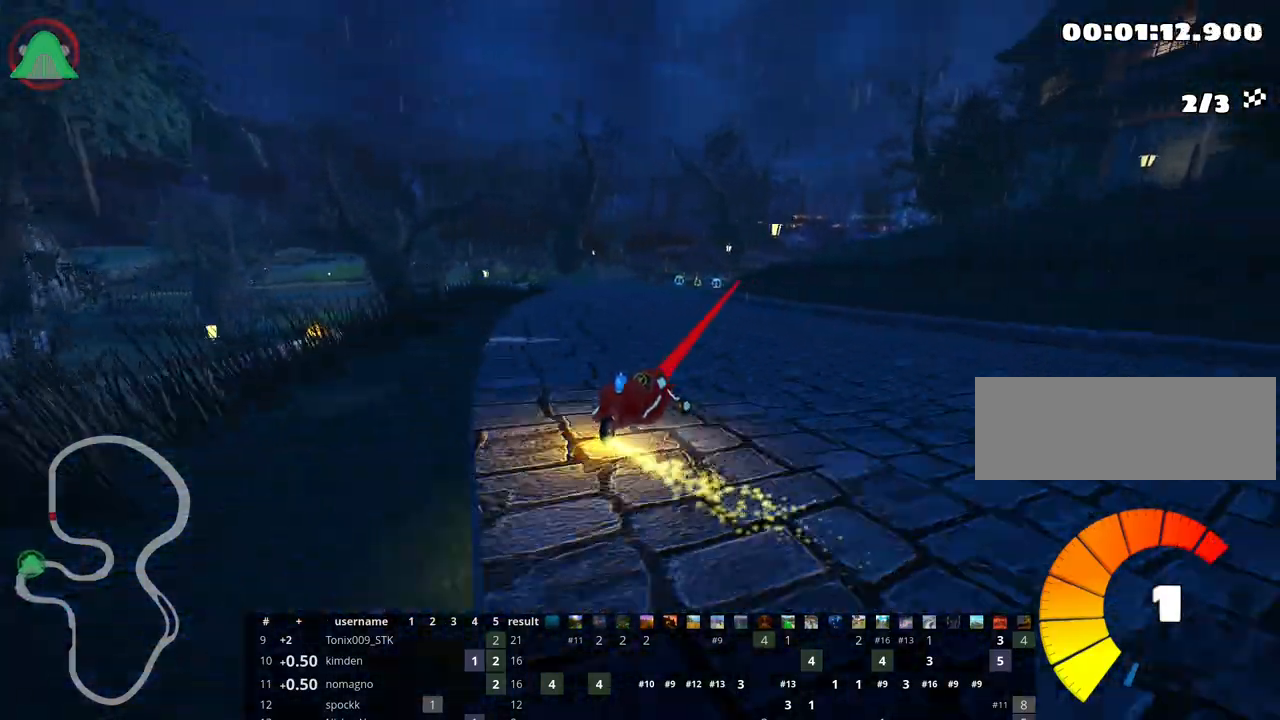
{"keys": ["up"], "events": []}
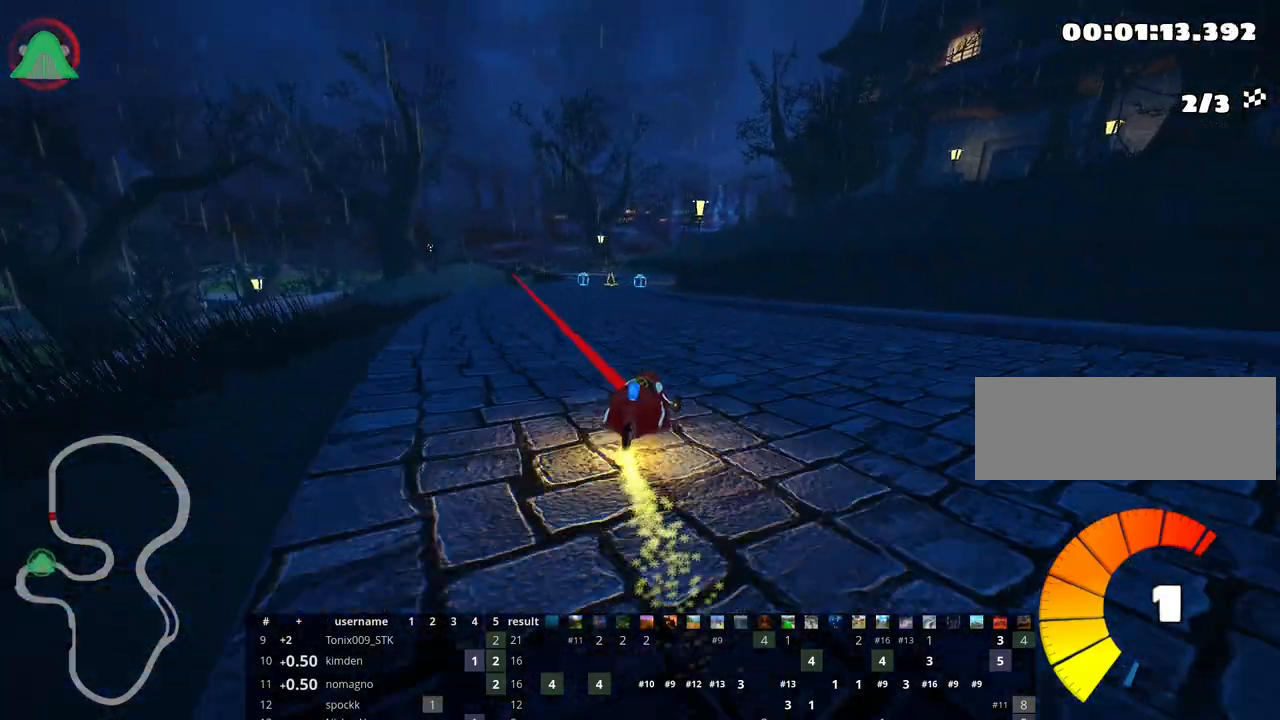
{"keys": ["right", "up"], "events": [[67, "left", "down"], [300, "left", "up"], [500, "right", "down"]]}
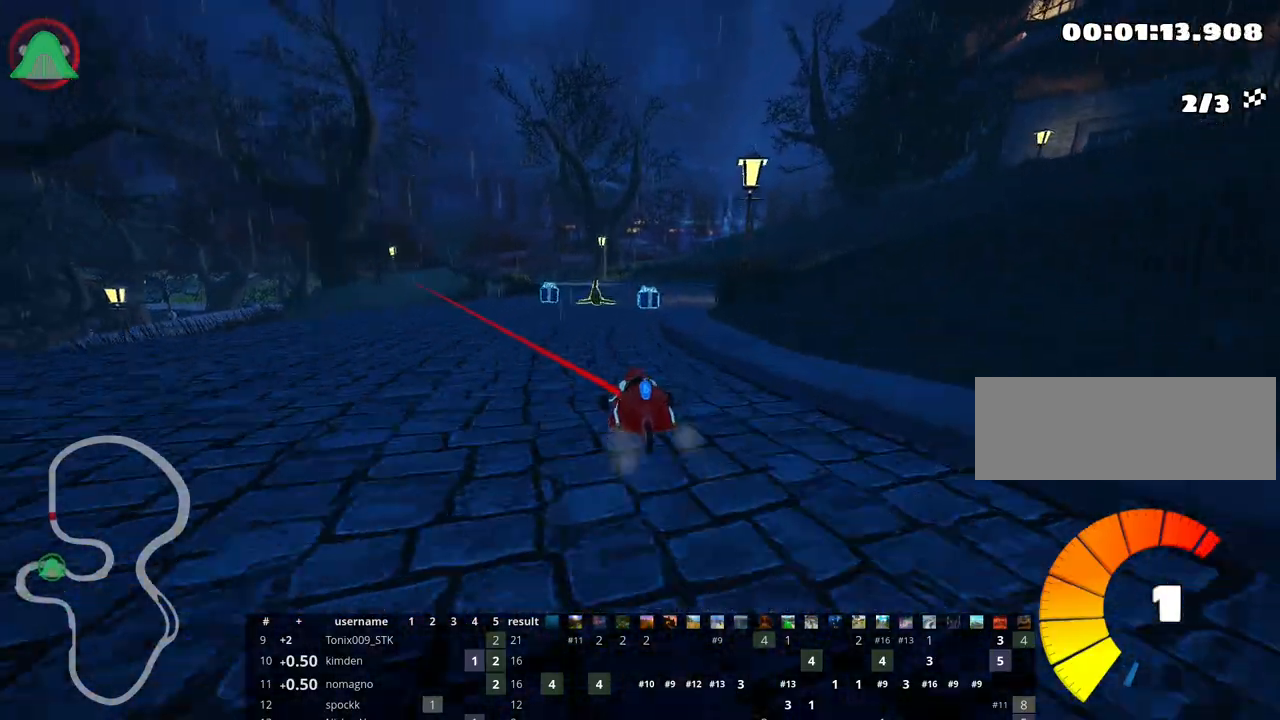
{"keys": ["left", "skid", "up"], "events": [[350, "right", "up"], [367, "left", "down"], [400, "skid", "down"]]}
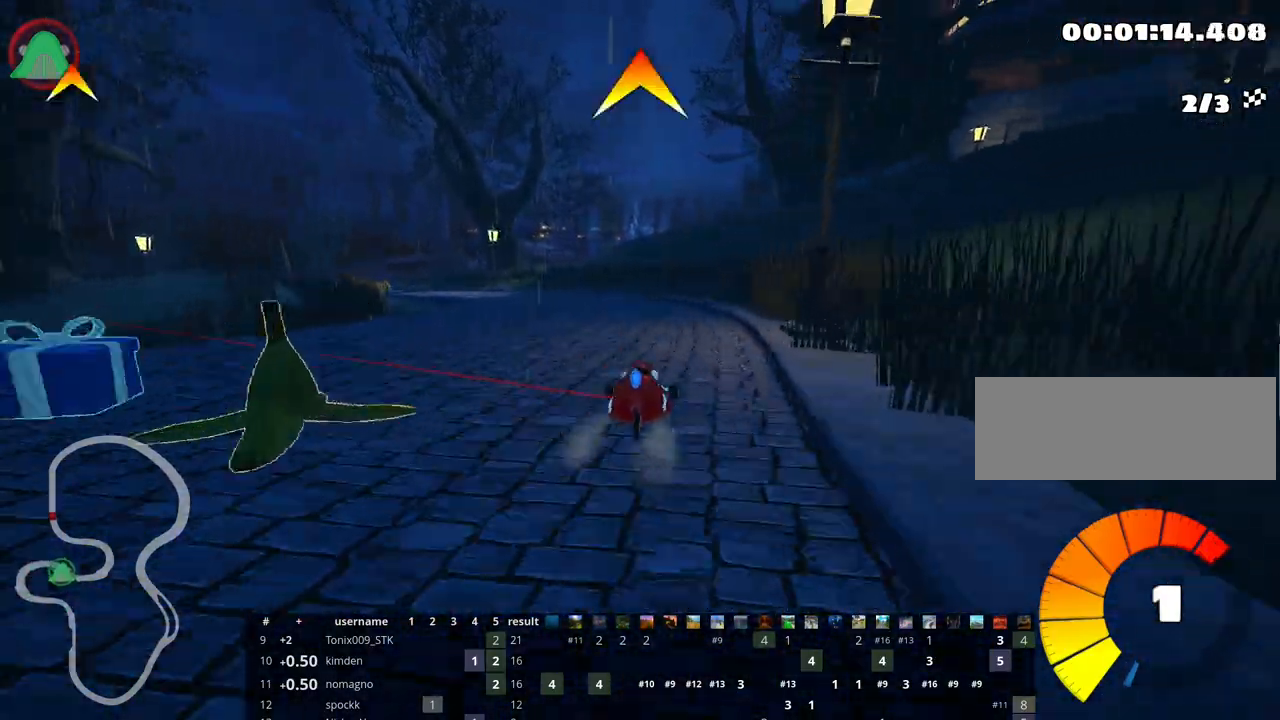
{"keys": ["right", "skid", "up"], "events": [[267, "left", "up"], [300, "right", "down"]]}
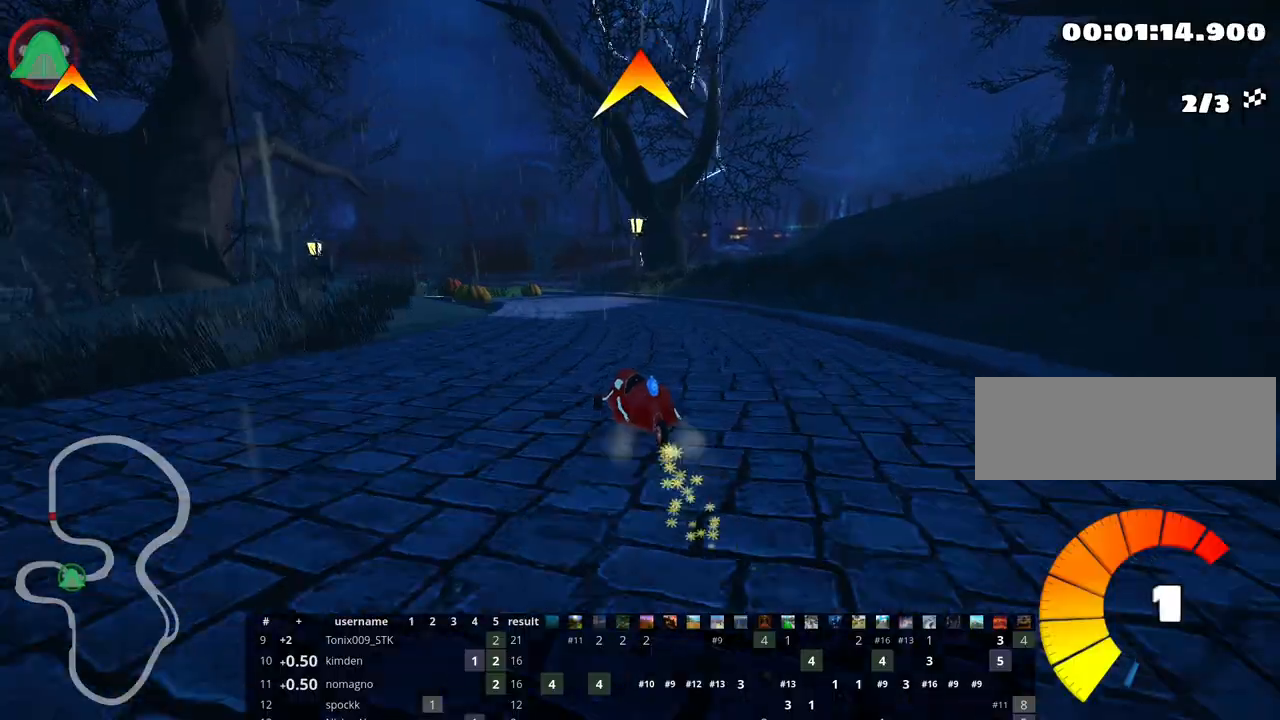
{"keys": ["skid", "up"], "events": [[200, "right", "up"]]}
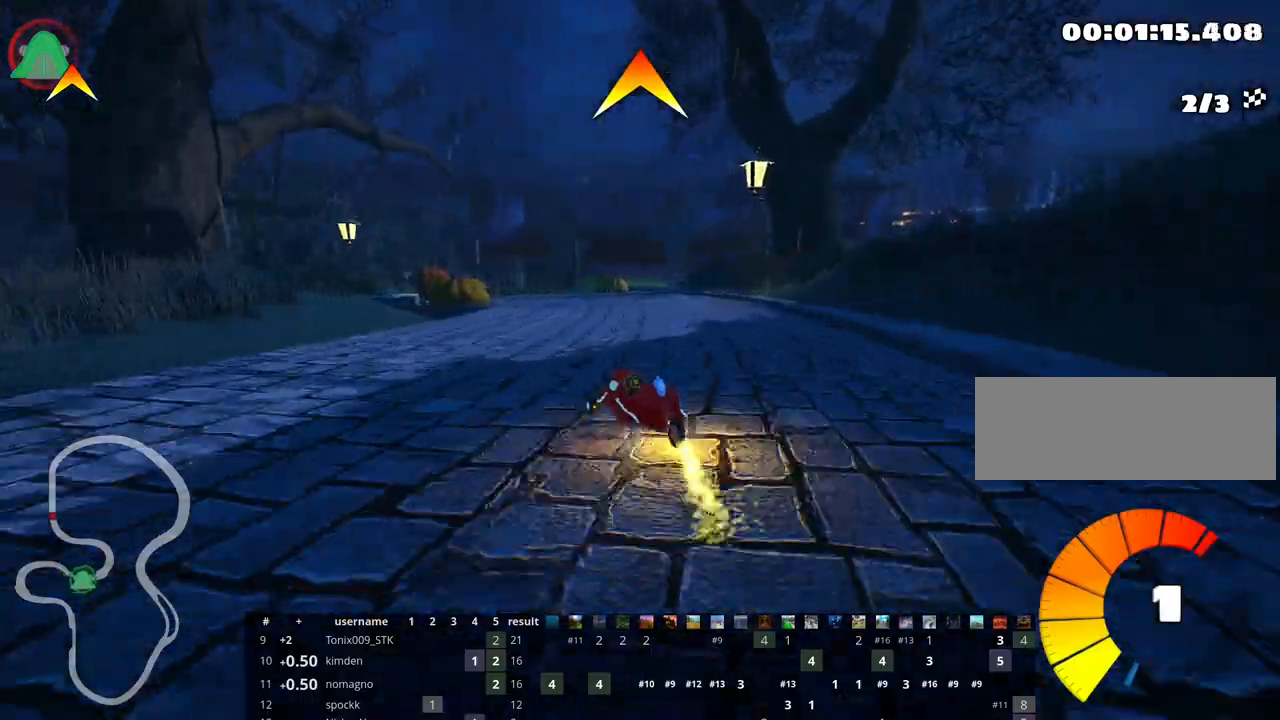
{"keys": ["skid", "up"], "events": []}
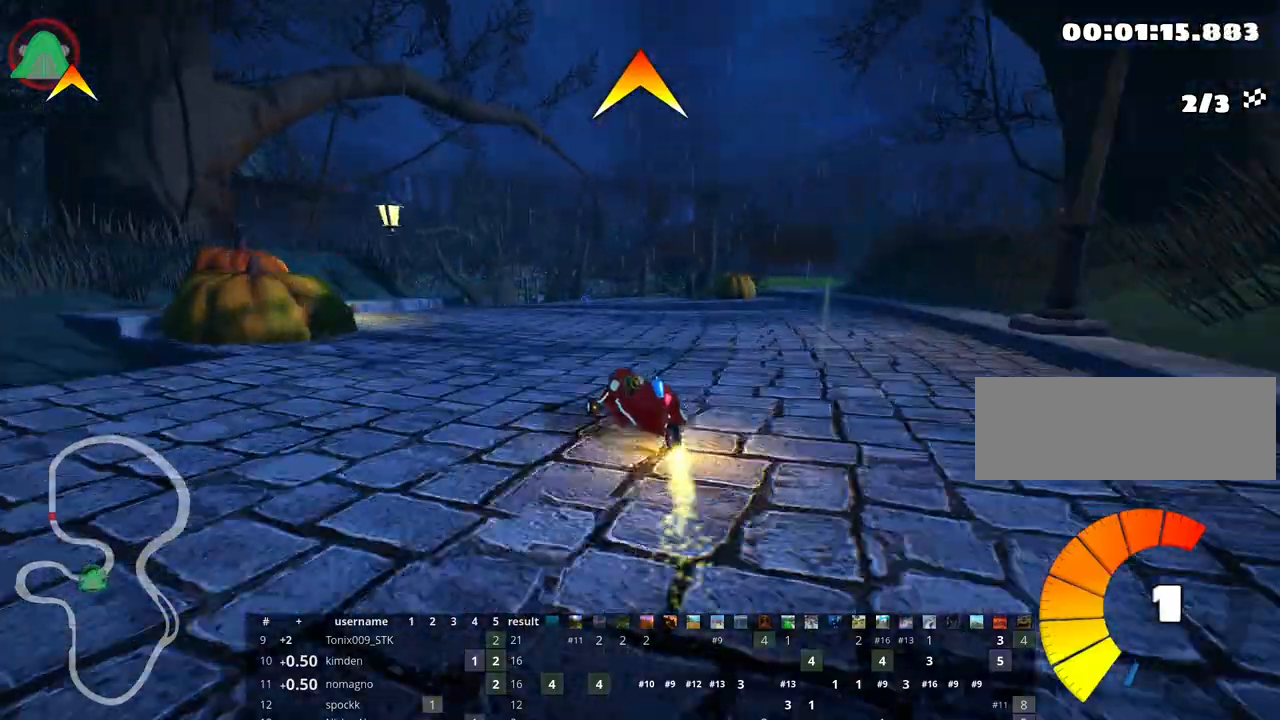
{"keys": ["left", "skid", "up"], "events": [[150, "fire", "down"], [283, "fire", "up"], [450, "left", "down"]]}
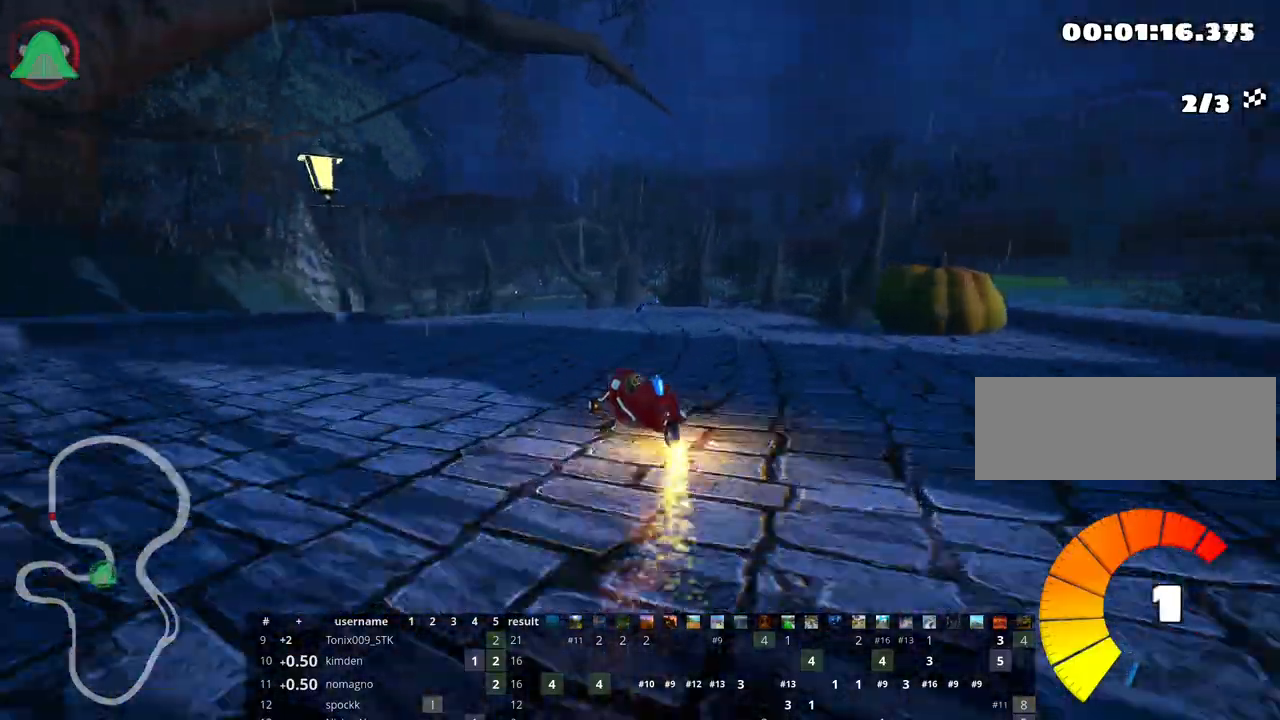
{"keys": ["up"], "events": [[333, "skid", "up"], [433, "left", "up"]]}
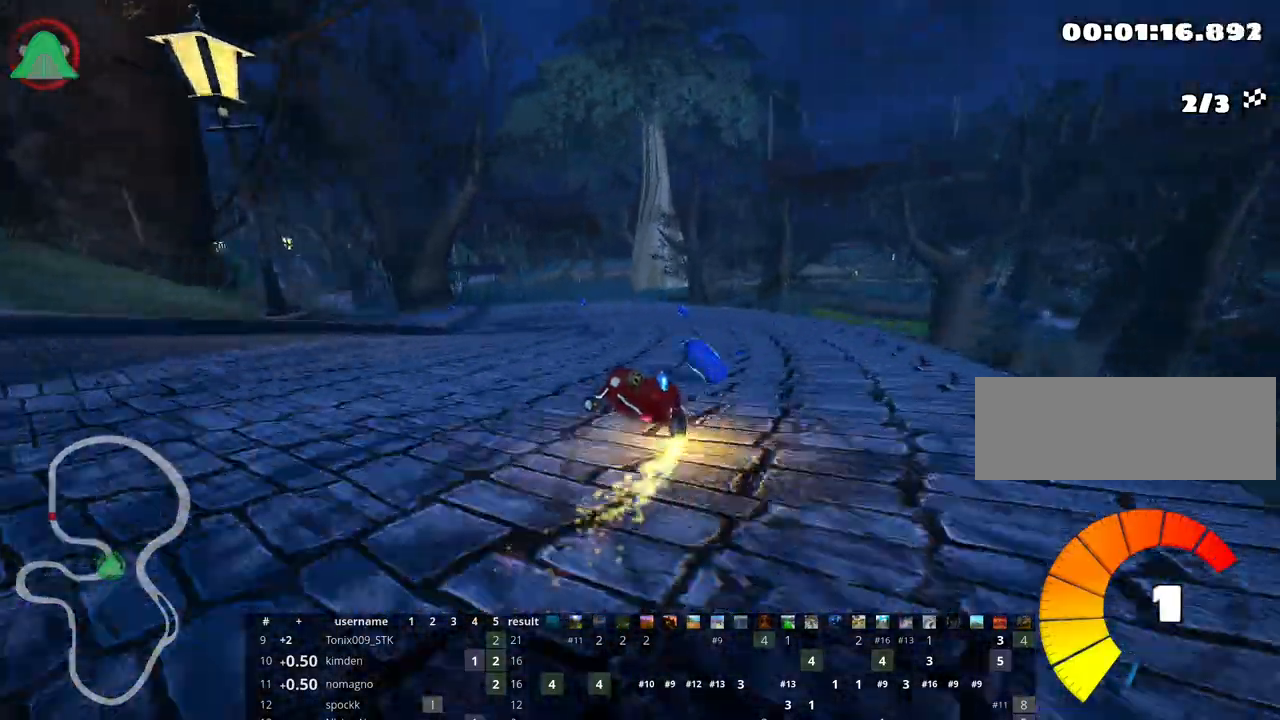
{"keys": ["up"], "events": [[100, "right", "down"], [300, "right", "up"]]}
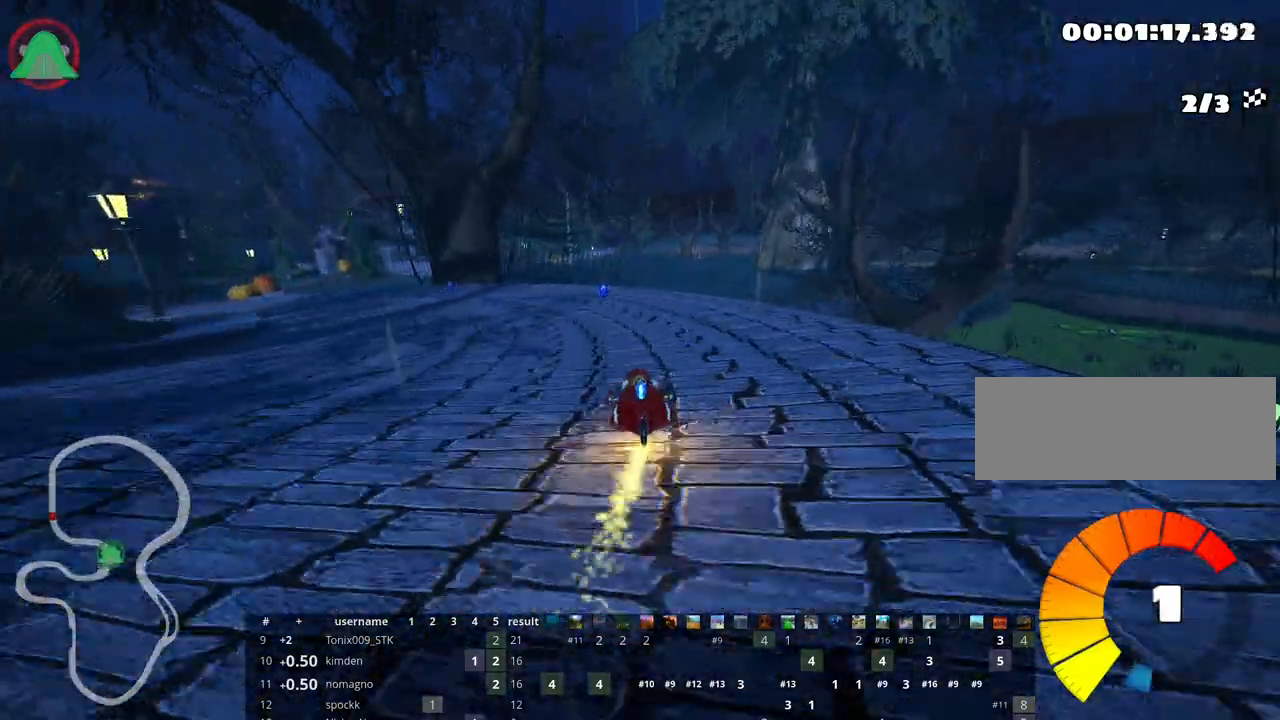
{"keys": ["left", "up"], "events": [[67, "left", "down"], [83, "skid", "down"], [250, "skid", "up"]]}
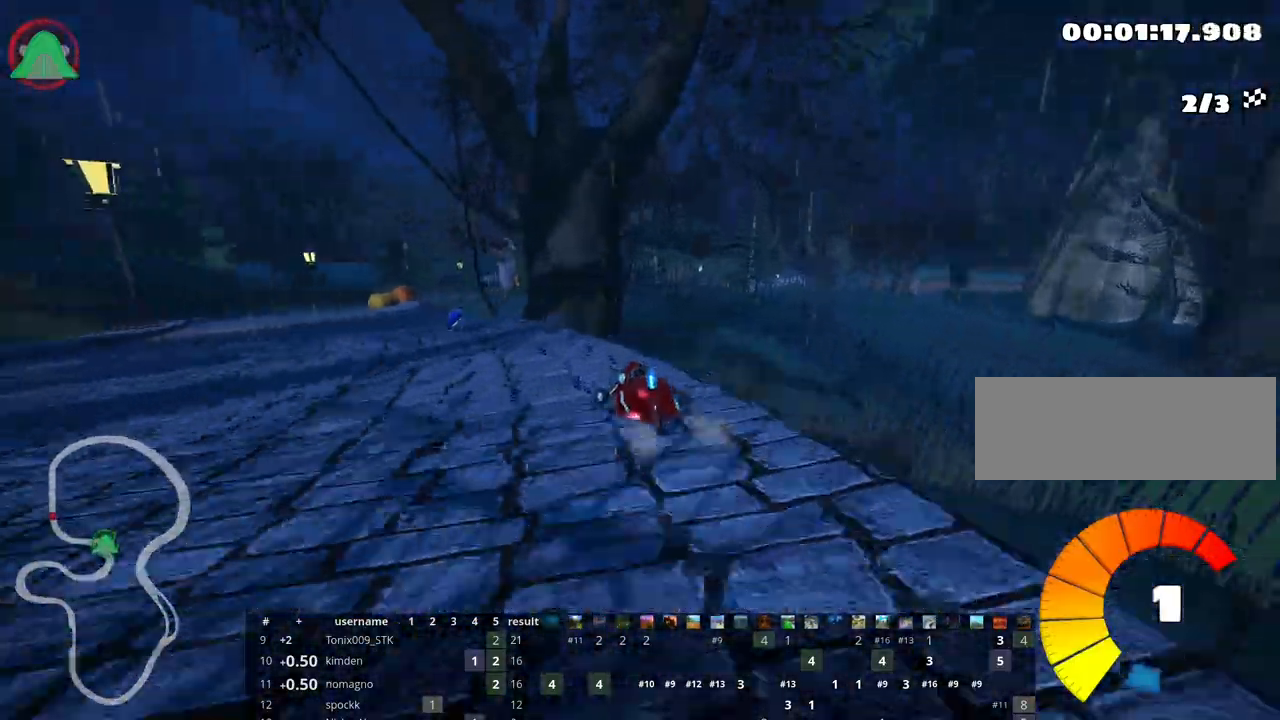
{"keys": ["up"], "events": [[33, "skid", "down"], [267, "skid", "up"], [467, "left", "up"]]}